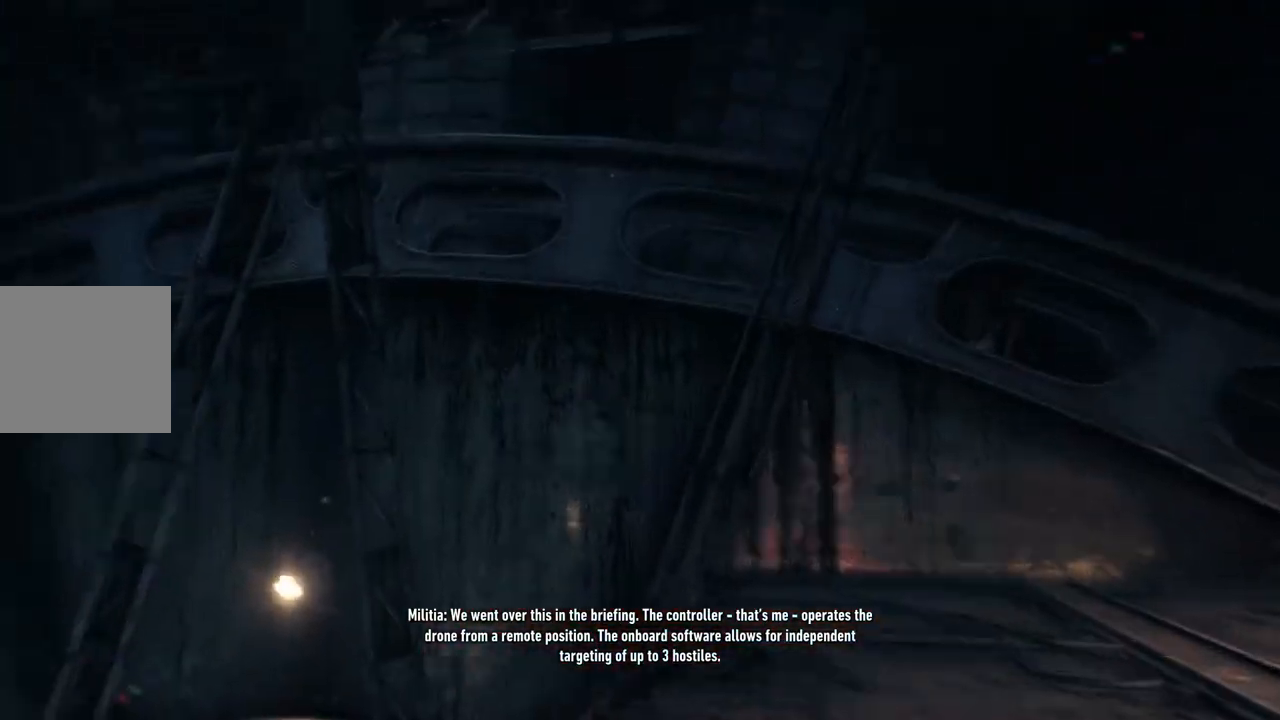
Gameplay with a controller (Xbox layout); each line is a JSON object with the inputs held at the frame after it. "events" lists button and stick changes between this image and that frame as [ms after this image, input, new state], when the widget could be followed in between.
{"buttons": ["R2"], "left_stick": "up-left", "right_stick": "down-left", "events": [[150, "right_stick", "down-left"]]}
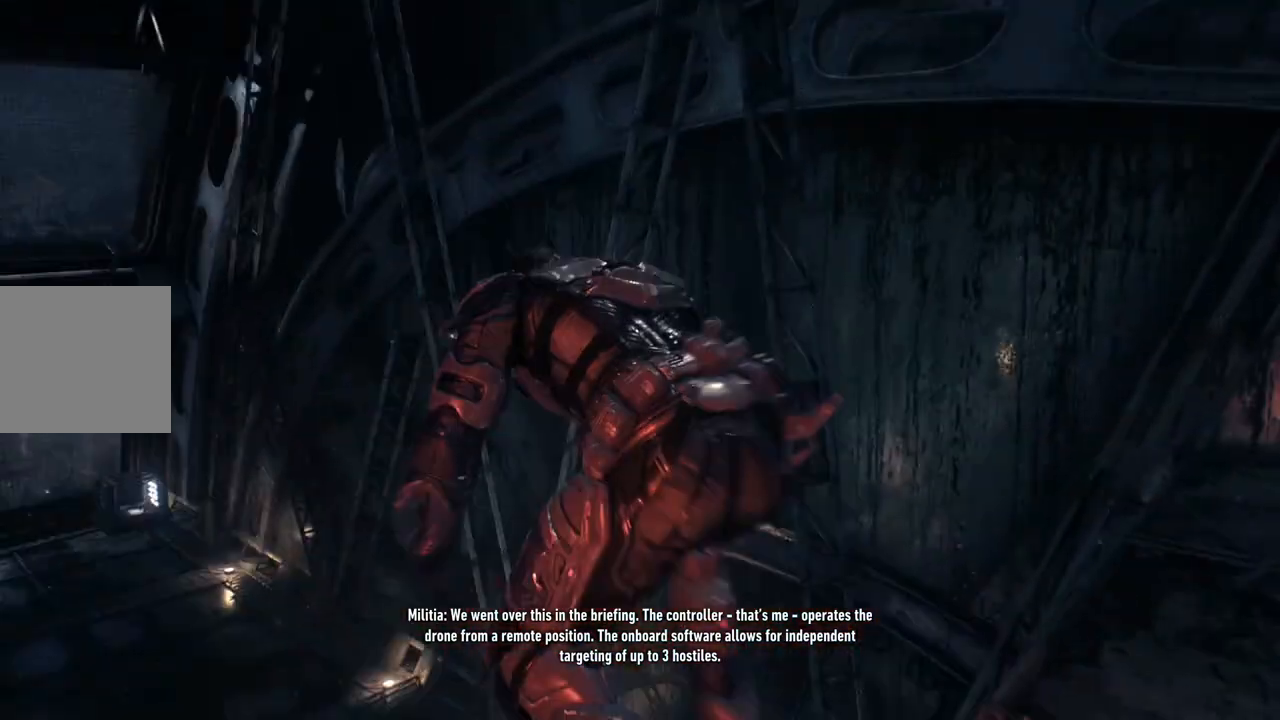
{"buttons": ["R2"], "left_stick": "up-left", "right_stick": "down-left", "events": []}
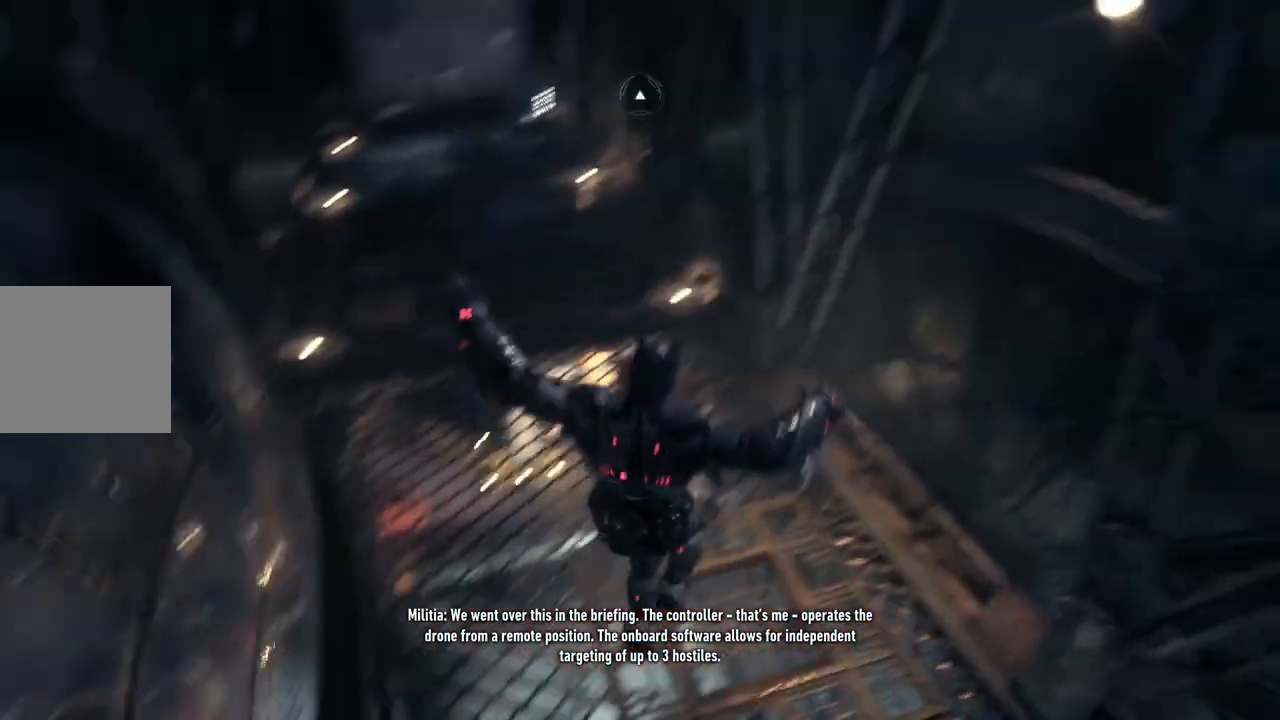
{"buttons": ["R2"], "left_stick": "up", "right_stick": "down", "events": [[33, "right_stick", "left"], [200, "left_stick", "up"], [233, "right_stick", "center"], [383, "right_stick", "down"]]}
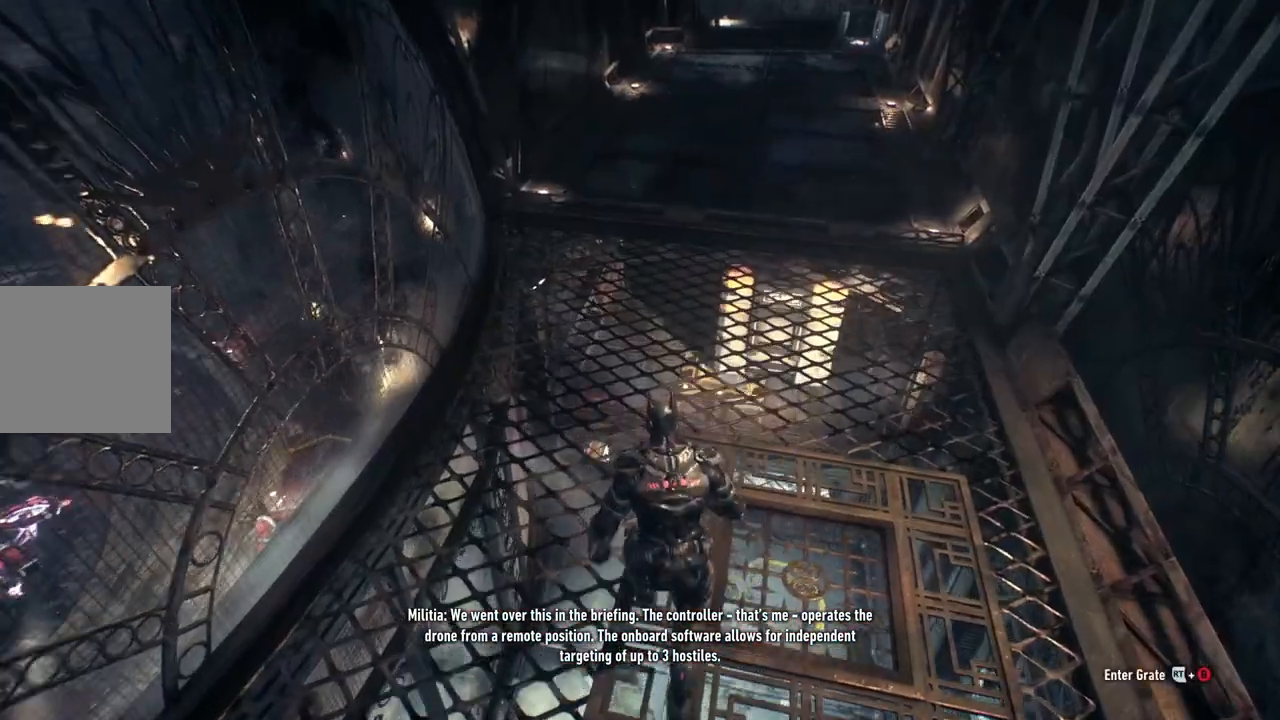
{"buttons": ["R2"], "left_stick": "center", "right_stick": "center", "events": [[233, "left_stick", "center"], [450, "right_stick", "center"]]}
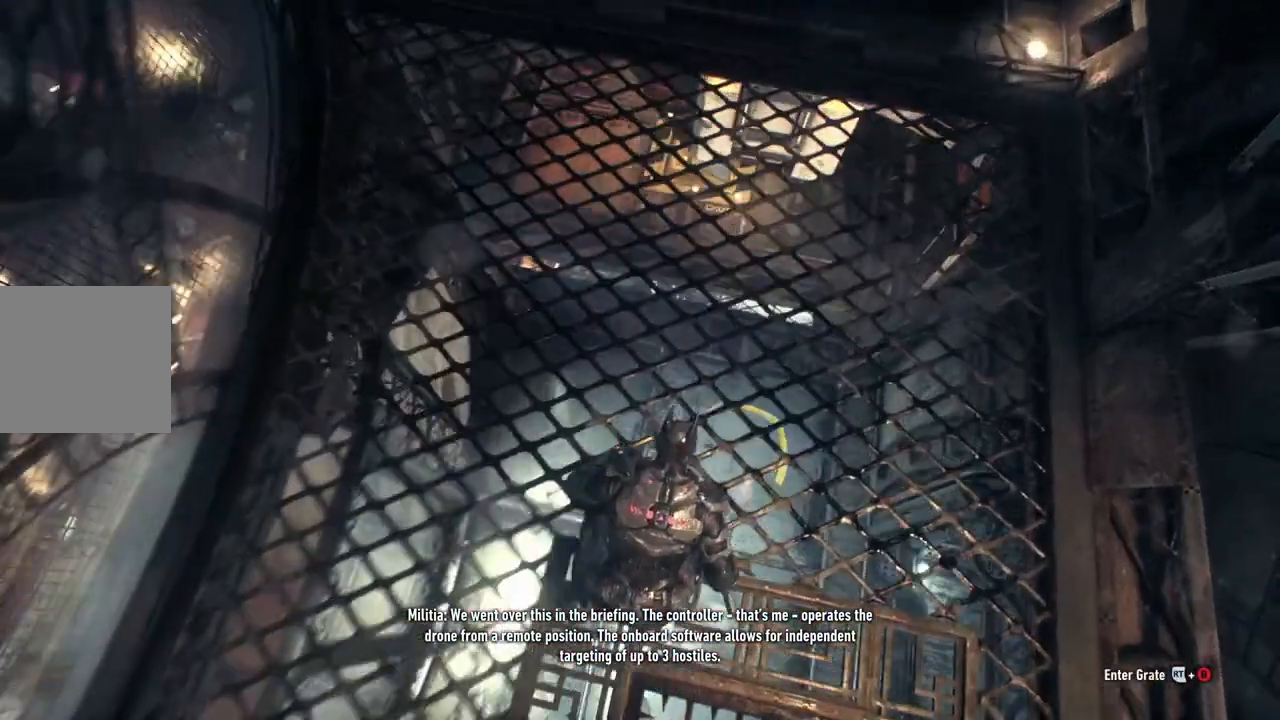
{"buttons": ["R2"], "left_stick": "down", "right_stick": "up", "events": [[117, "DPAD_UP", "down"], [233, "DPAD_UP", "up"], [483, "right_stick", "up"], [500, "left_stick", "down"]]}
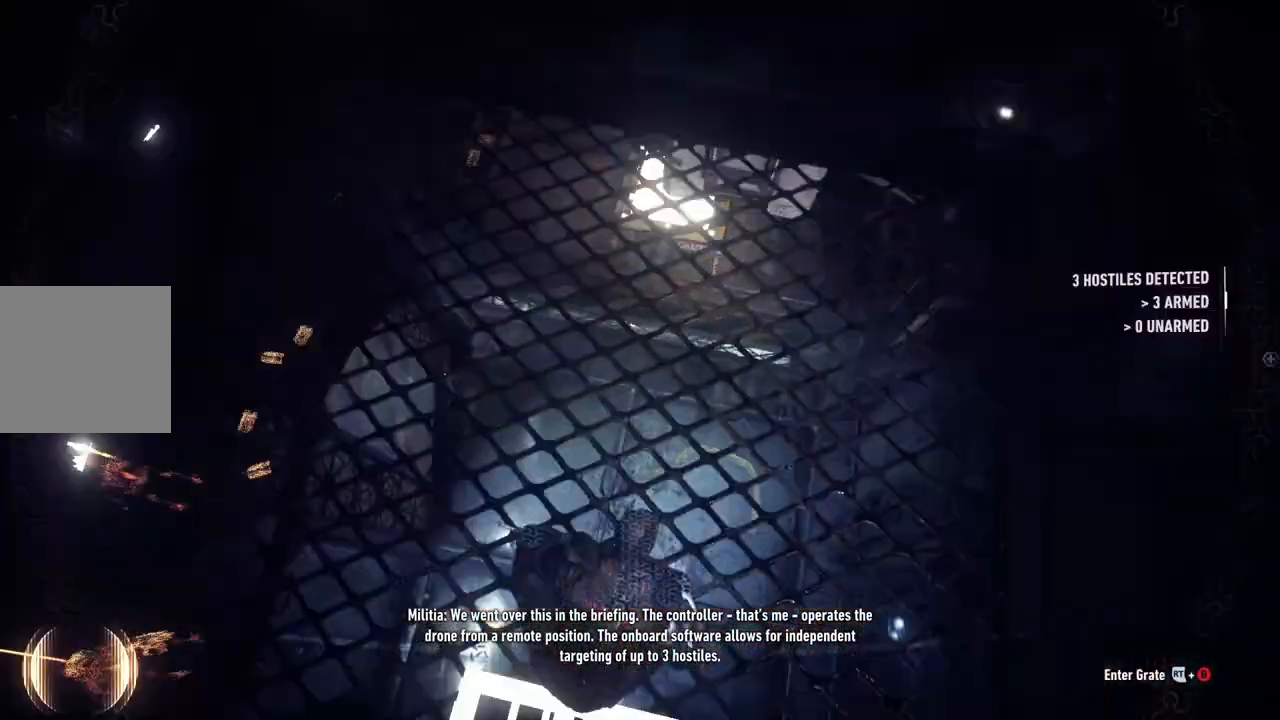
{"buttons": ["R2"], "left_stick": "down", "right_stick": "up", "events": []}
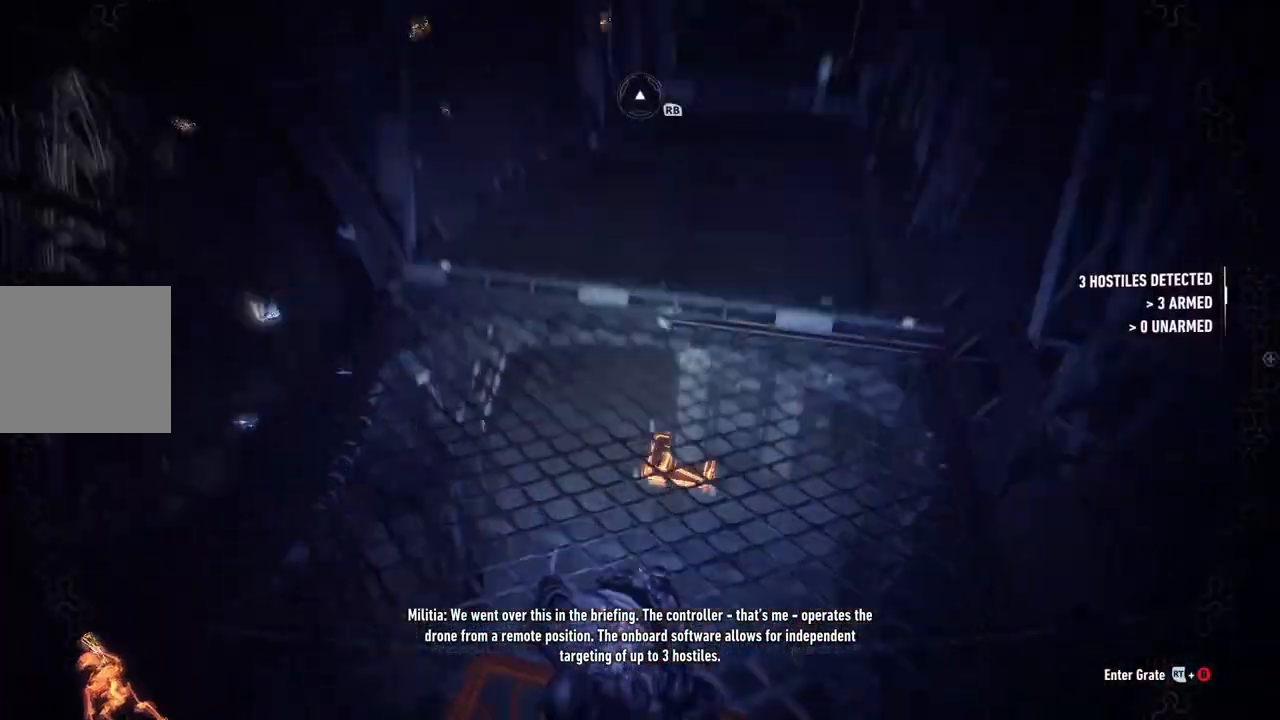
{"buttons": ["R2"], "left_stick": "center", "right_stick": "center", "events": [[17, "right_stick", "center"], [150, "left_stick", "center"], [317, "B", "down"], [417, "B", "up"]]}
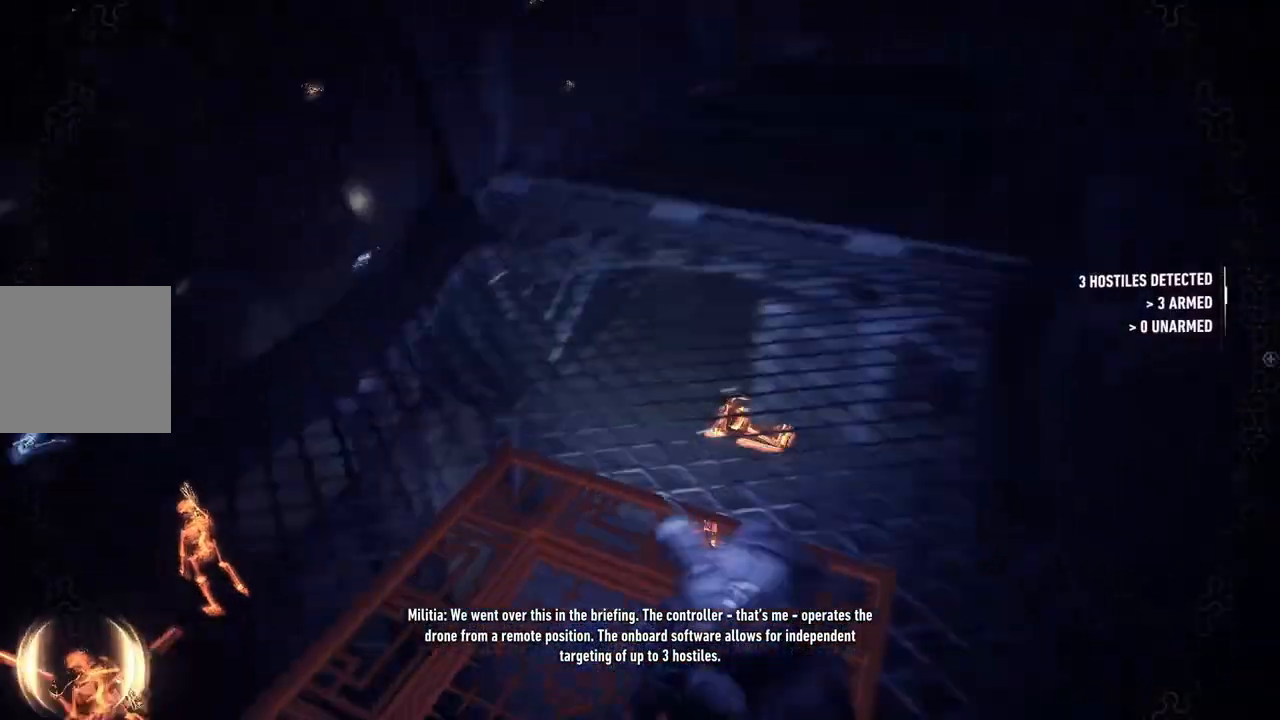
{"buttons": ["R2"], "left_stick": "center", "right_stick": "center", "events": []}
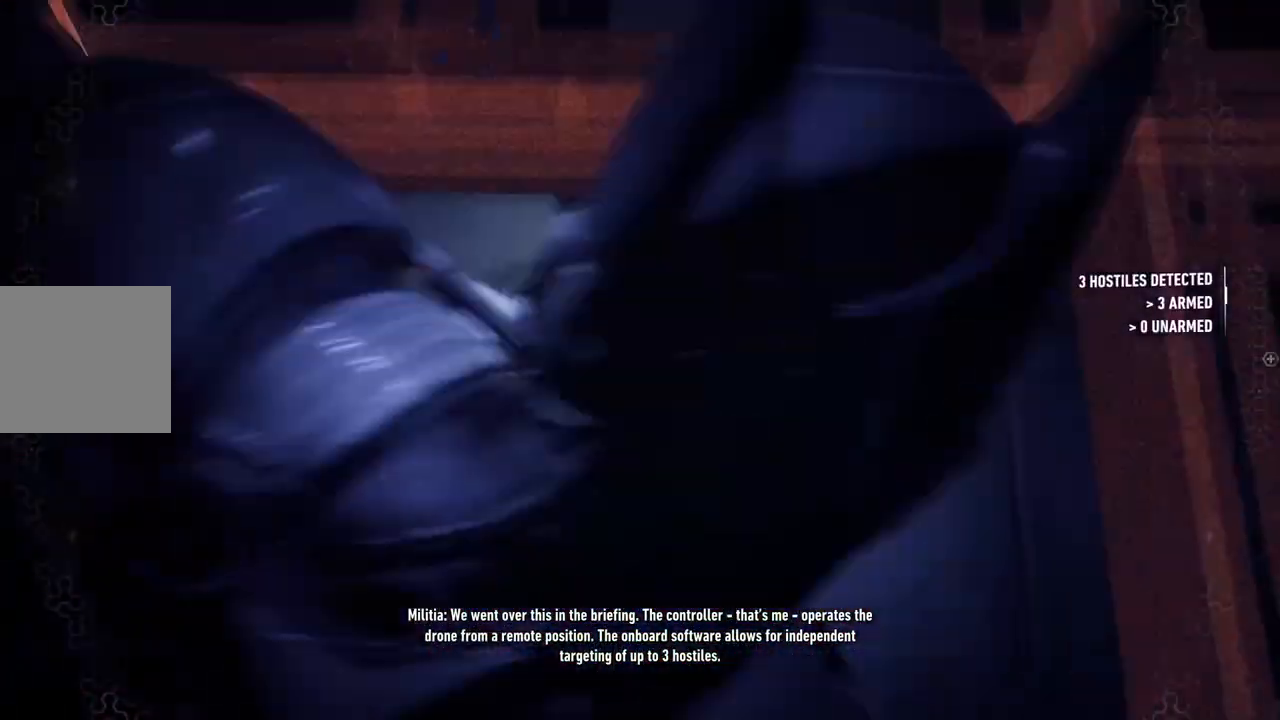
{"buttons": ["R2"], "left_stick": "center", "right_stick": "up", "events": [[83, "right_stick", "up"]]}
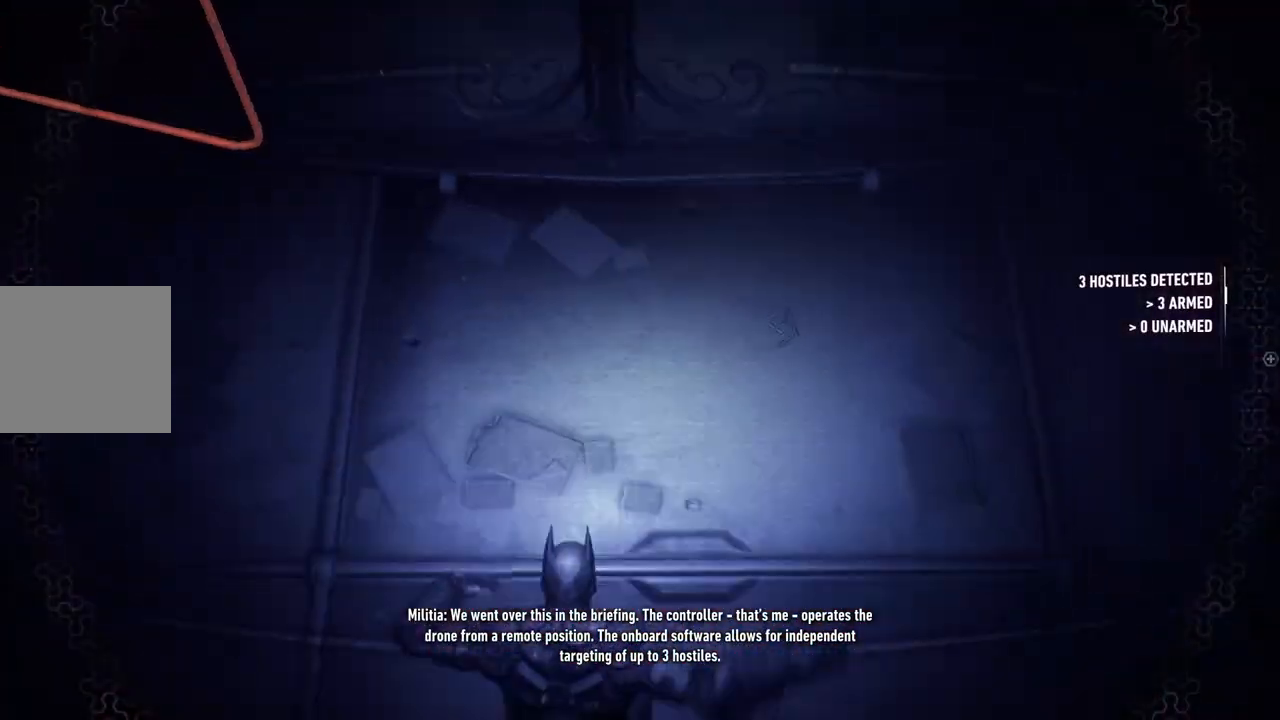
{"buttons": ["R2"], "left_stick": "center", "right_stick": "center", "events": [[317, "right_stick", "center"]]}
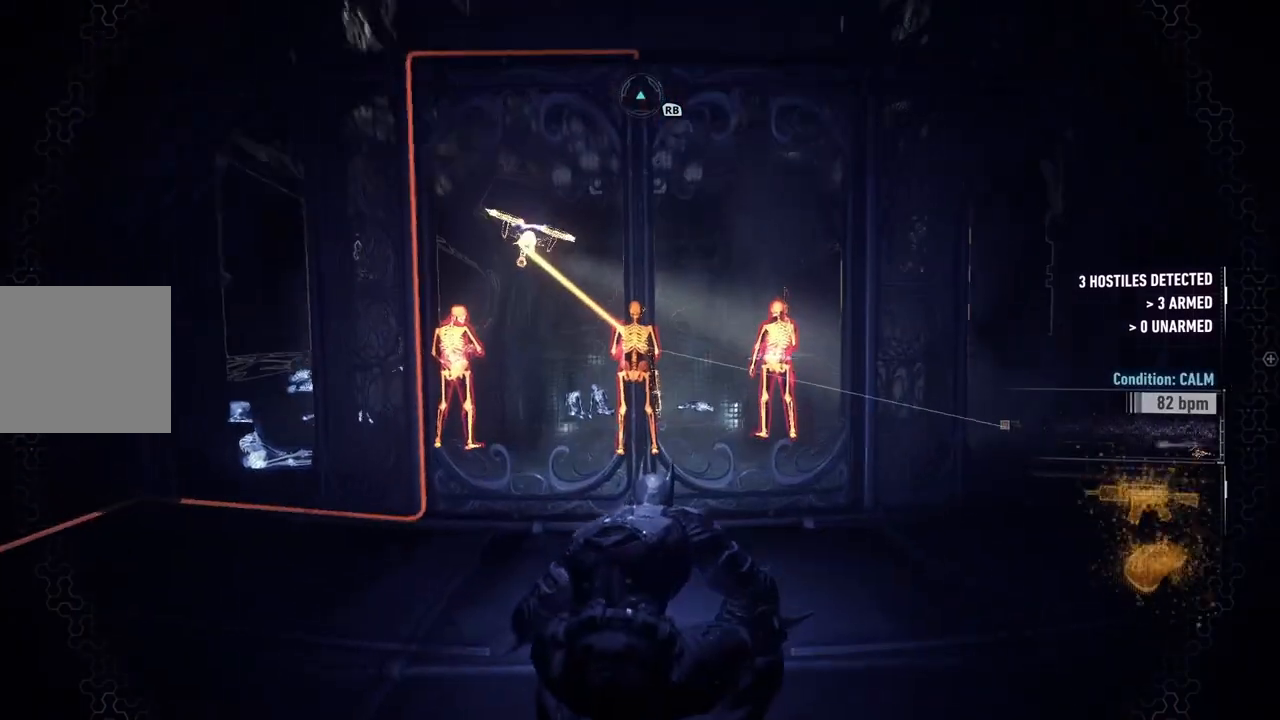
{"buttons": ["R2"], "left_stick": "center", "right_stick": "right", "events": [[200, "left_stick", "up-right"], [283, "right_stick", "right"], [500, "left_stick", "center"]]}
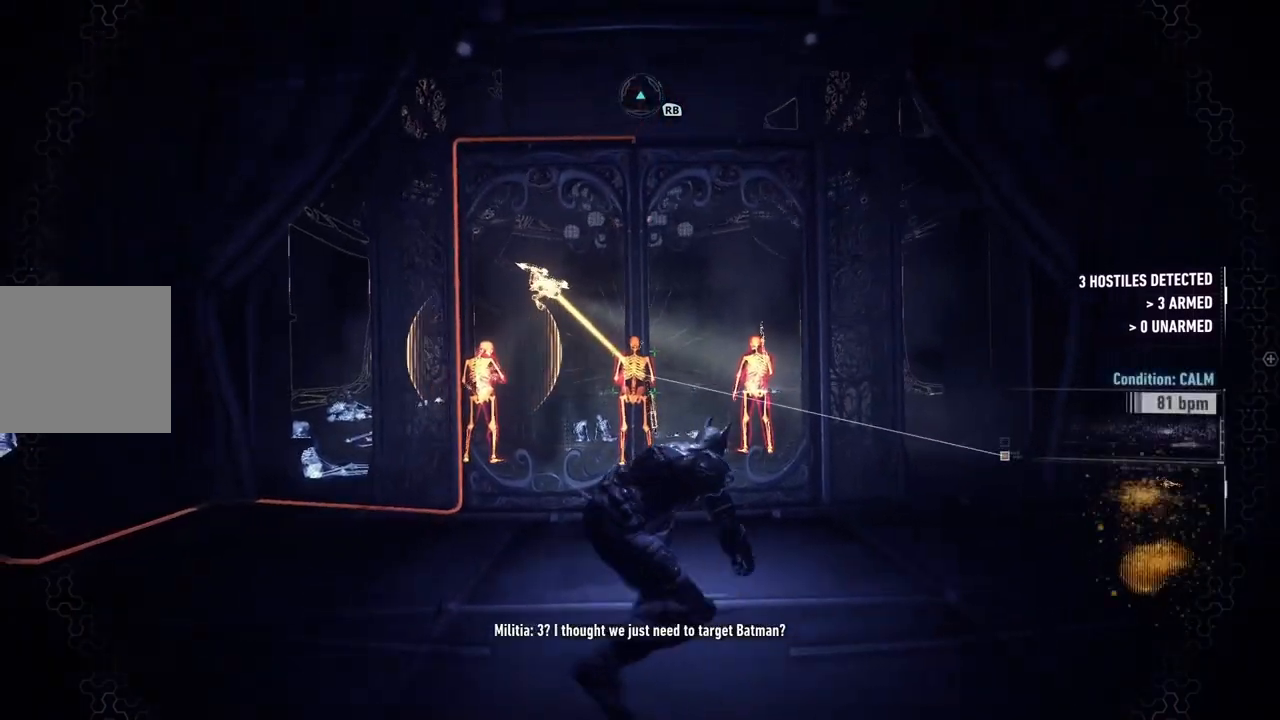
{"buttons": ["R2"], "left_stick": "left", "right_stick": "left", "events": [[50, "right_stick", "center"], [133, "right_stick", "left"], [450, "left_stick", "left"]]}
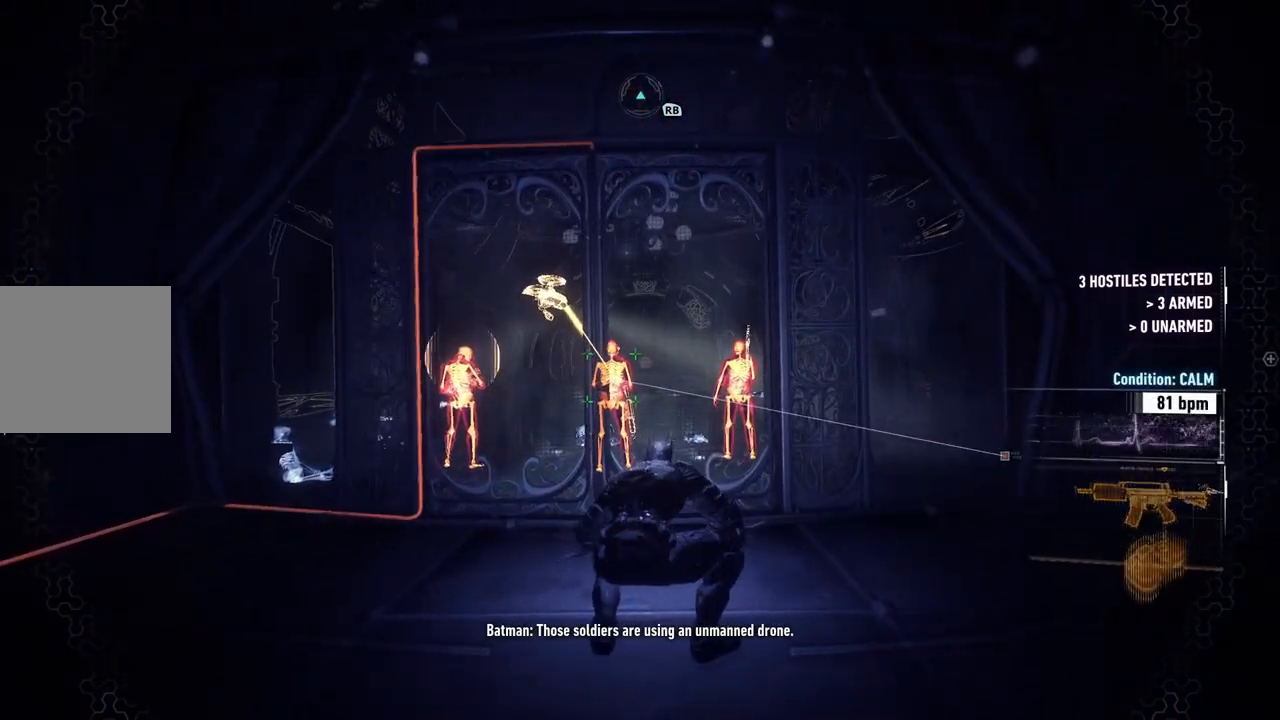
{"buttons": [], "left_stick": "down-left", "right_stick": "left", "events": [[317, "R2", "up"], [350, "left_stick", "down-left"]]}
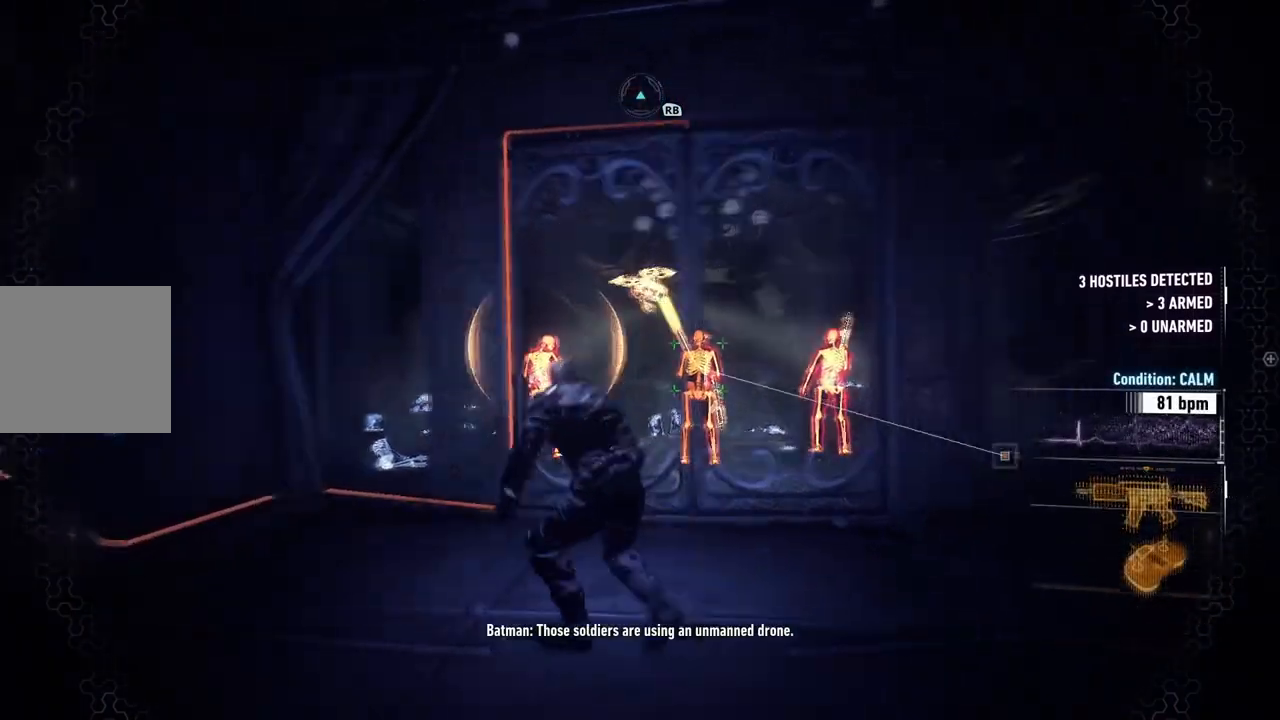
{"buttons": [], "left_stick": "up-left", "right_stick": "center", "events": [[233, "left_stick", "center"], [417, "right_stick", "center"], [450, "left_stick", "up-left"]]}
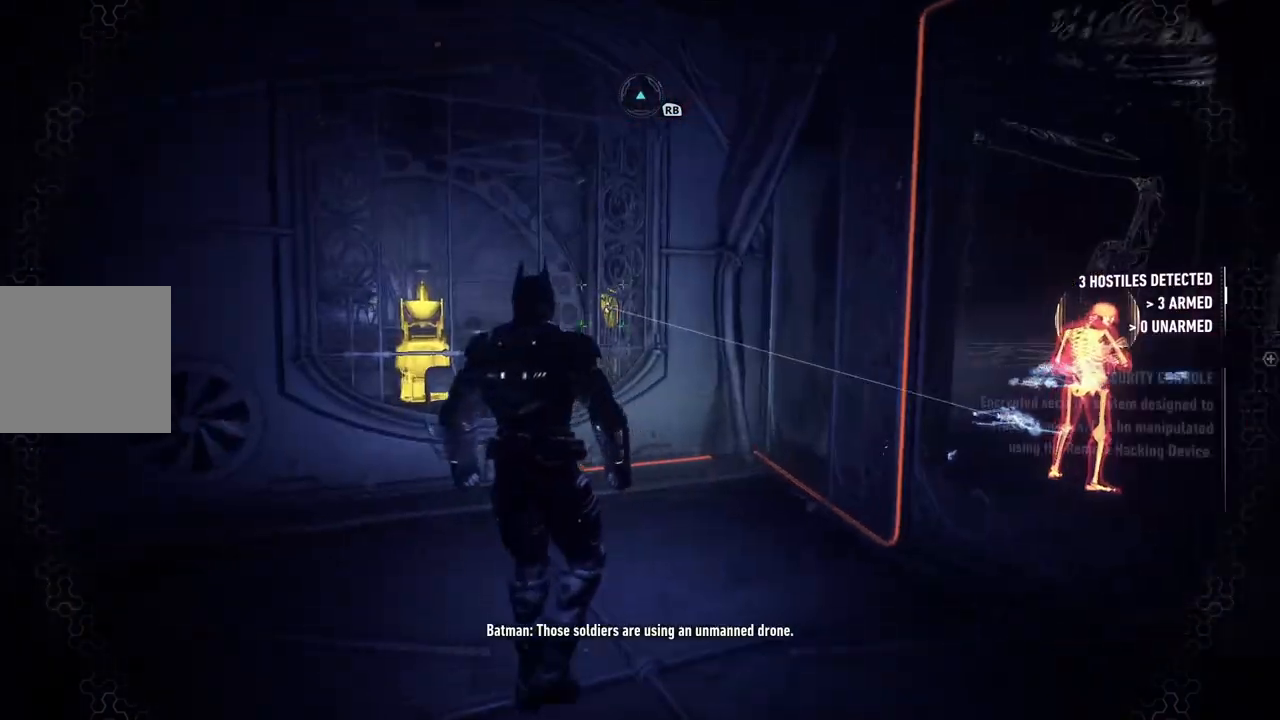
{"buttons": [], "left_stick": "down-left", "right_stick": "left", "events": [[67, "left_stick", "left"], [217, "left_stick", "down-left"], [217, "right_stick", "down-left"], [500, "right_stick", "left"]]}
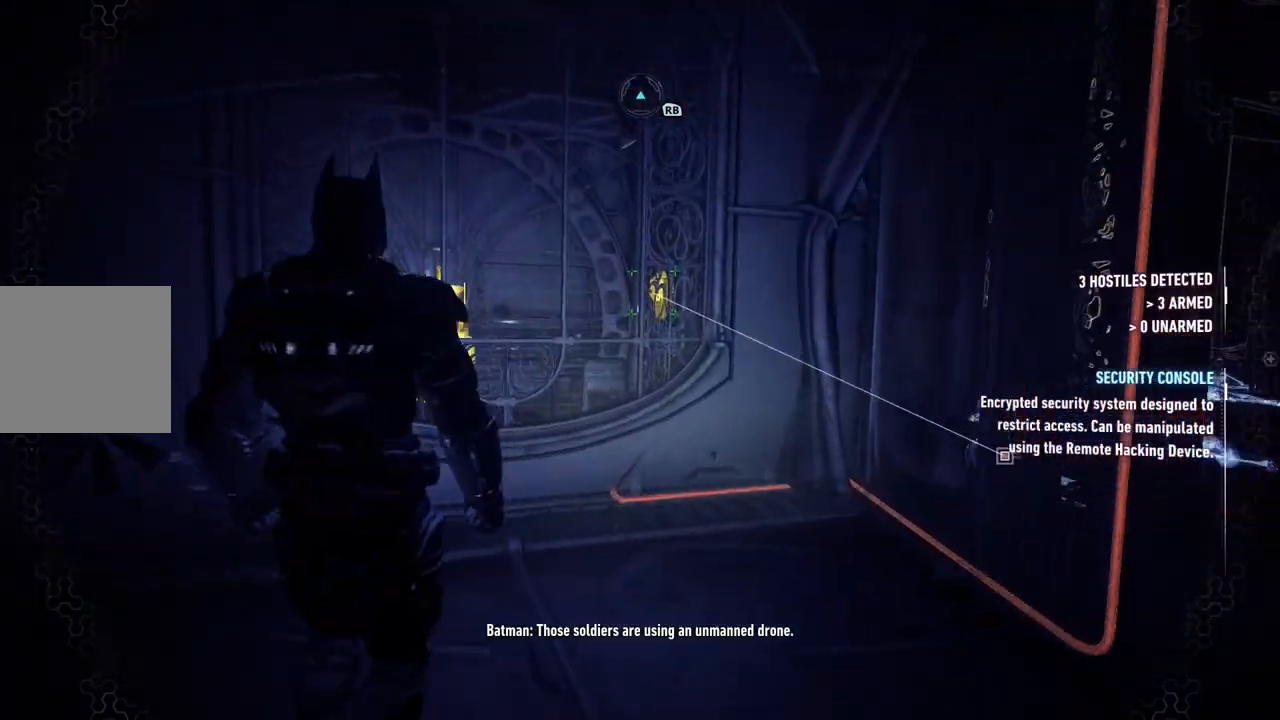
{"buttons": ["L2"], "left_stick": "up-left", "right_stick": "right", "events": [[50, "L2", "down"], [50, "left_stick", "up-left"], [233, "right_stick", "center"], [500, "right_stick", "right"]]}
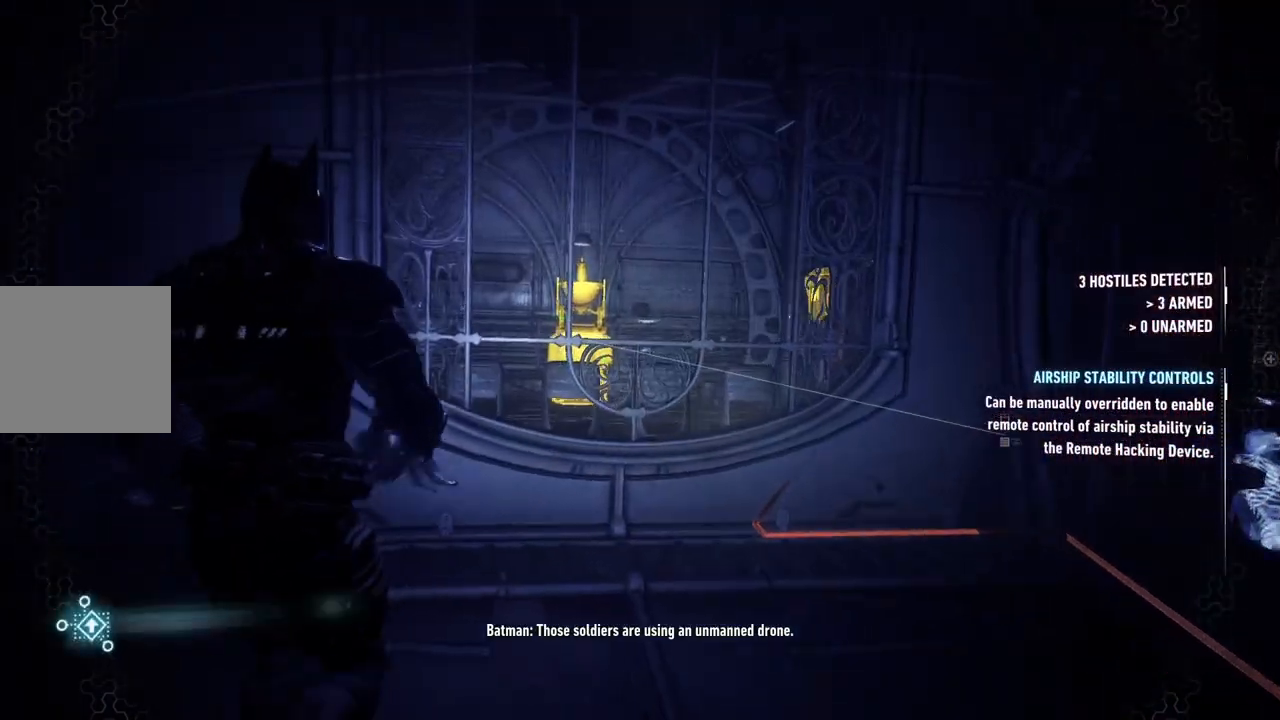
{"buttons": ["L2"], "left_stick": "up", "right_stick": "right", "events": [[233, "right_stick", "center"], [317, "left_stick", "up"], [500, "right_stick", "right"]]}
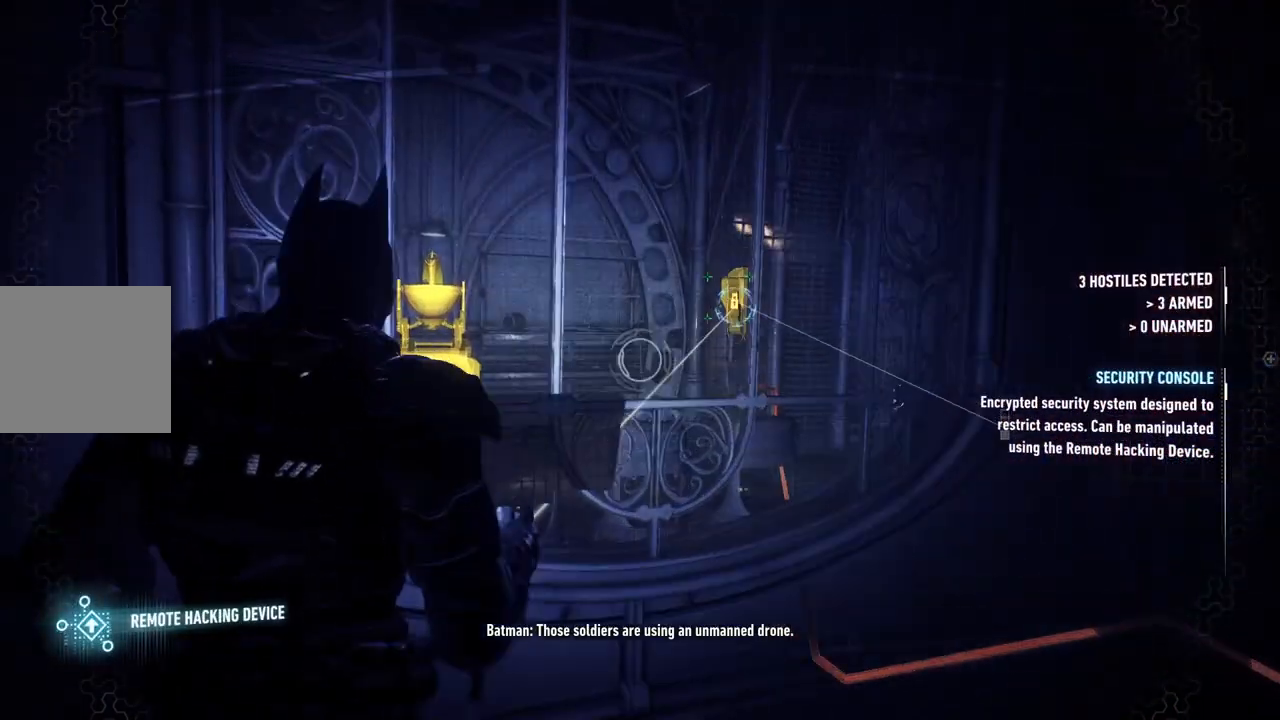
{"buttons": ["L2", "R2"], "left_stick": "center", "right_stick": "center", "events": [[83, "left_stick", "center"], [217, "right_stick", "center"], [367, "R2", "down"]]}
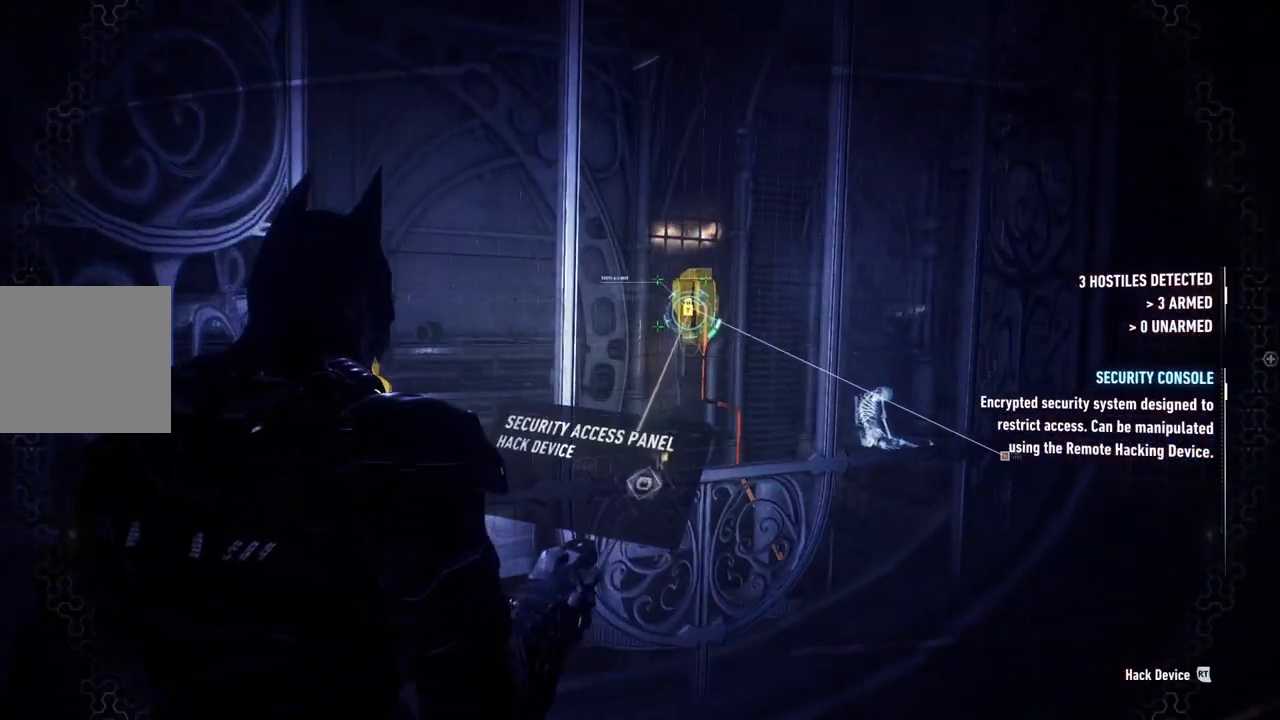
{"buttons": ["L2"], "left_stick": "center", "right_stick": "center", "events": [[50, "R2", "up"]]}
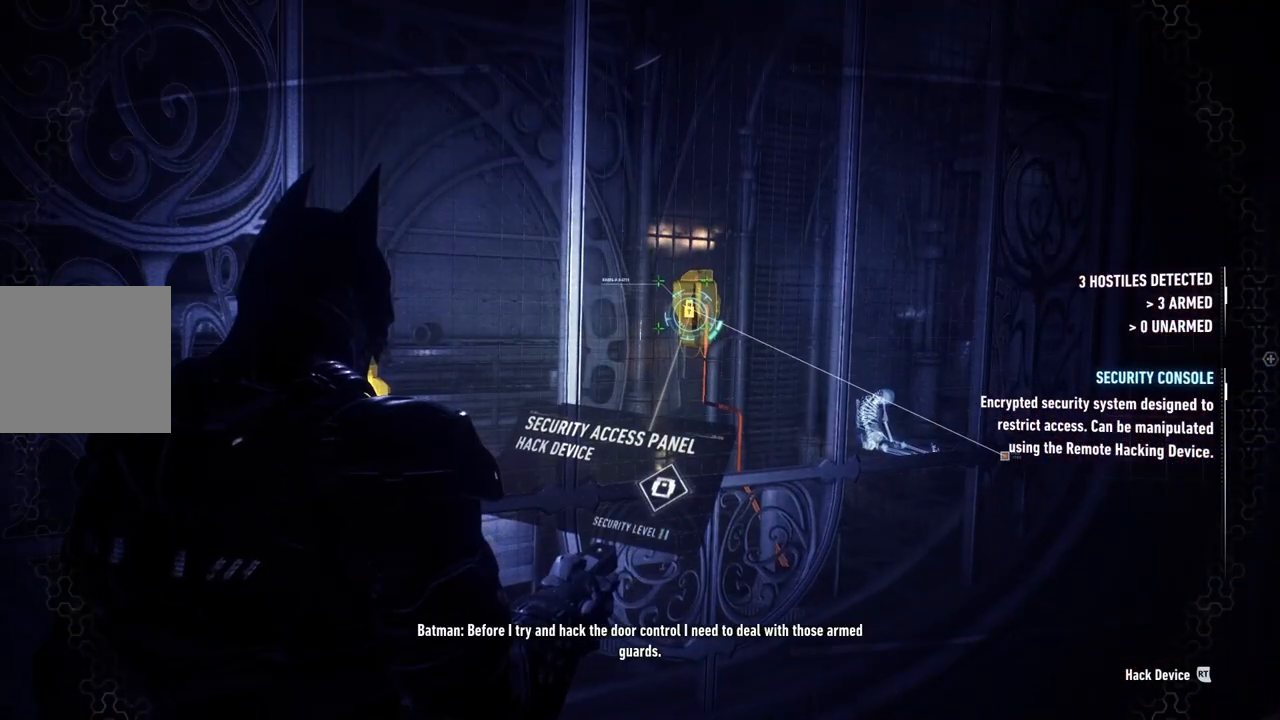
{"buttons": ["L2"], "left_stick": "center", "right_stick": "down-left", "events": [[33, "right_stick", "up-right"], [67, "left_stick", "up"], [167, "left_stick", "up-right"], [217, "right_stick", "center"], [333, "left_stick", "center"], [450, "right_stick", "down-left"]]}
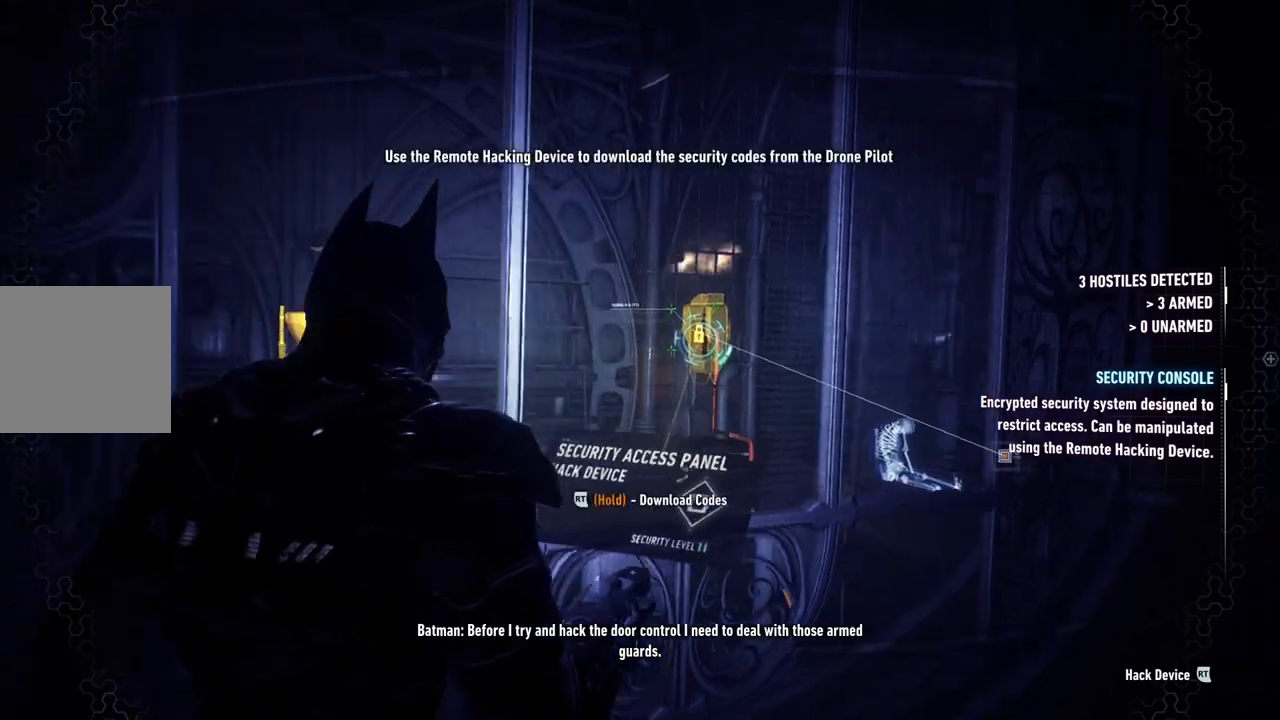
{"buttons": ["L2"], "left_stick": "center", "right_stick": "center", "events": [[17, "left_stick", "down"], [217, "right_stick", "center"], [367, "left_stick", "center"]]}
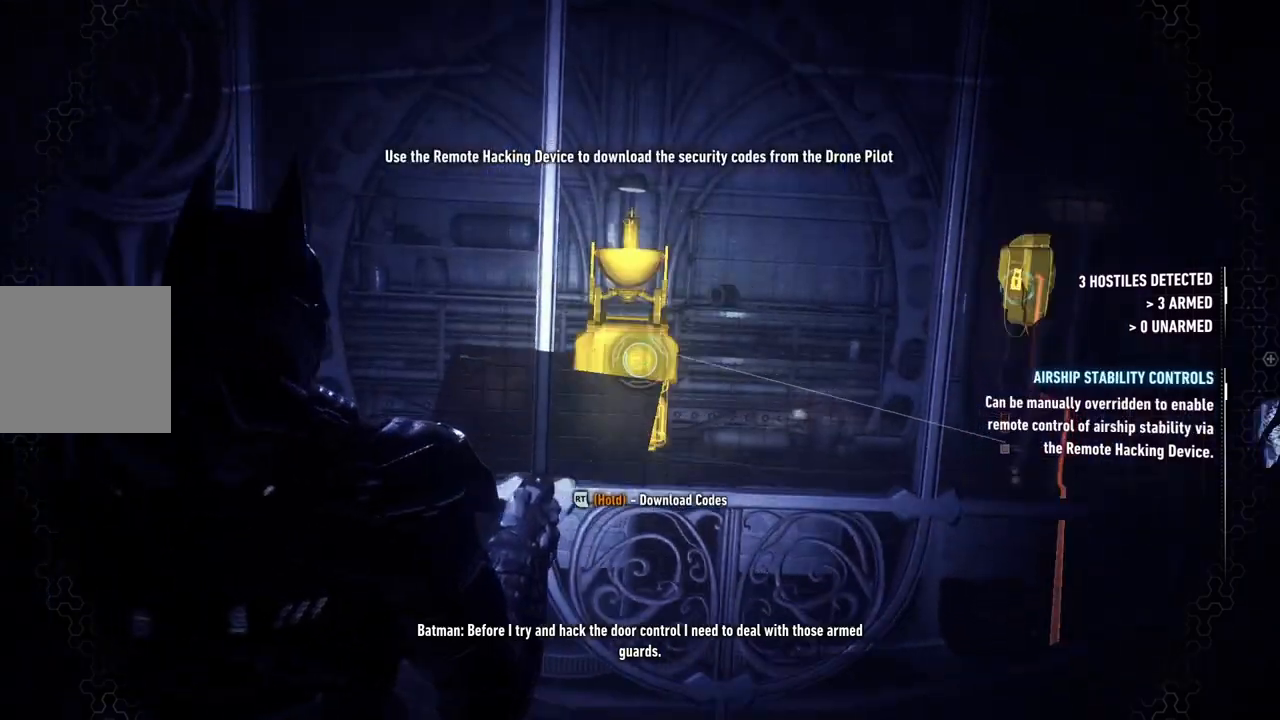
{"buttons": ["L2"], "left_stick": "center", "right_stick": "center", "events": [[183, "left_stick", "up"], [267, "right_stick", "up-left"], [417, "left_stick", "center"], [433, "right_stick", "center"]]}
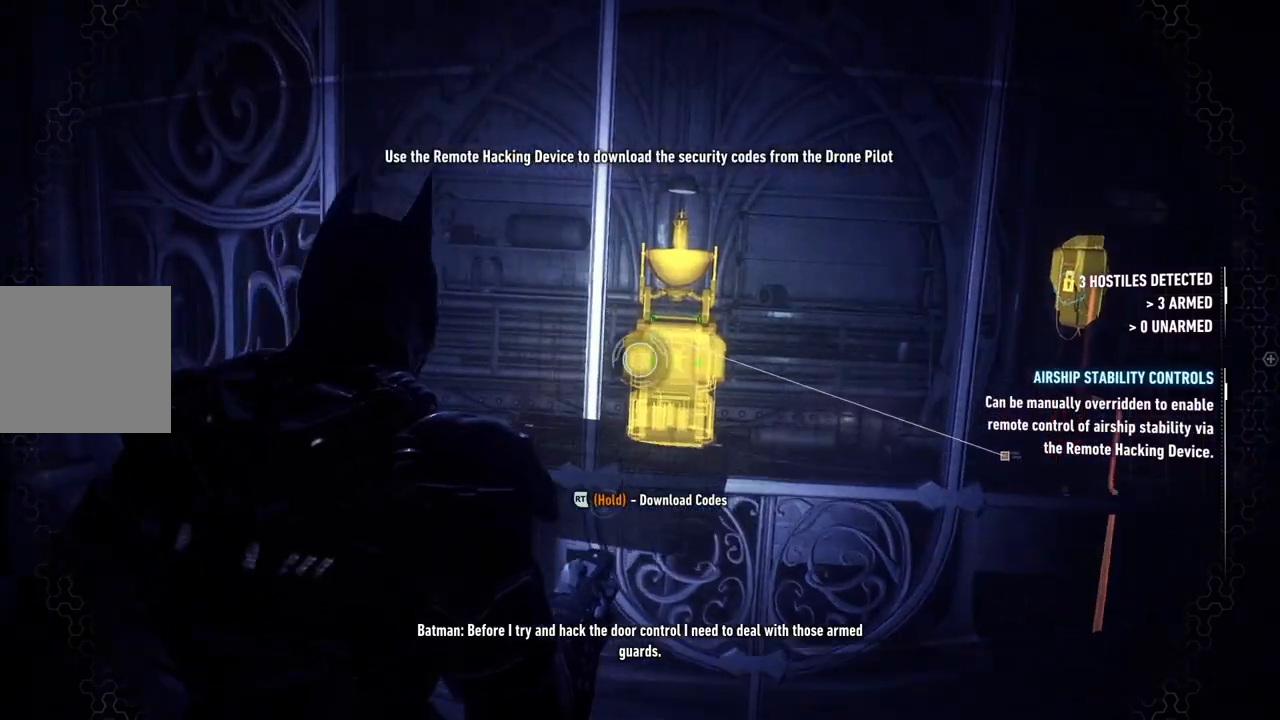
{"buttons": ["L2"], "left_stick": "center", "right_stick": "center", "events": []}
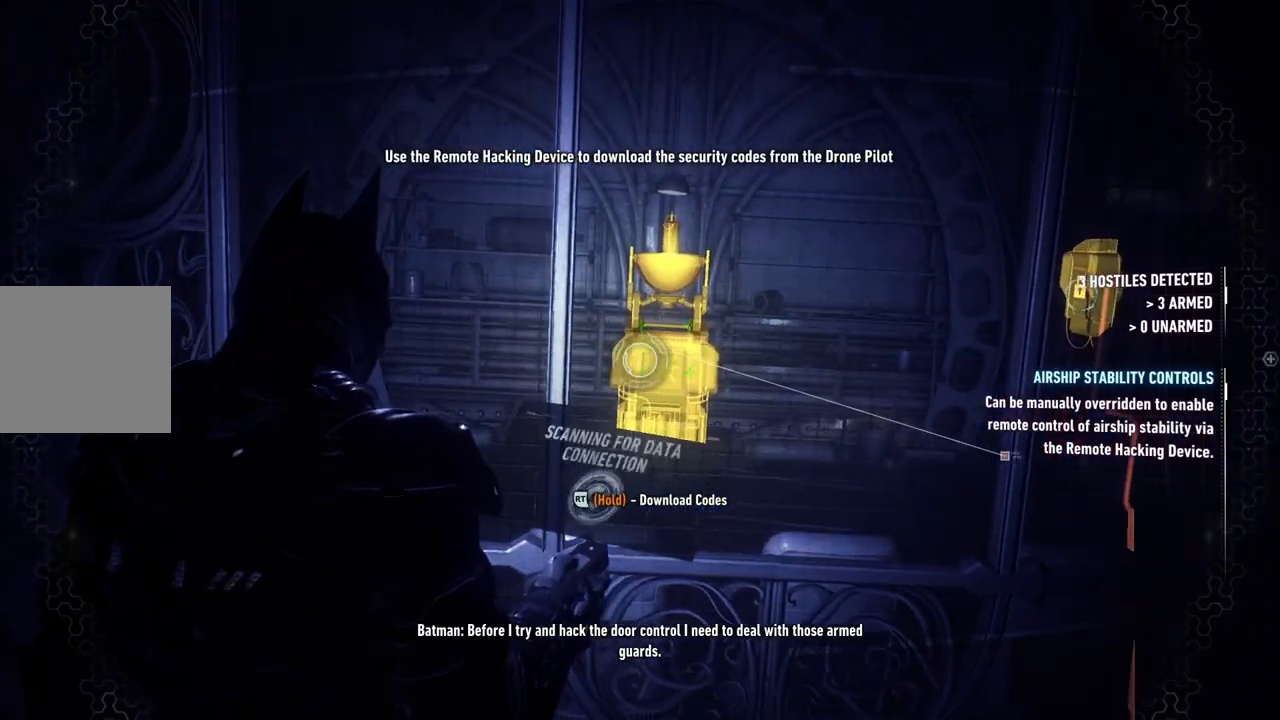
{"buttons": ["L2"], "left_stick": "center", "right_stick": "center", "events": []}
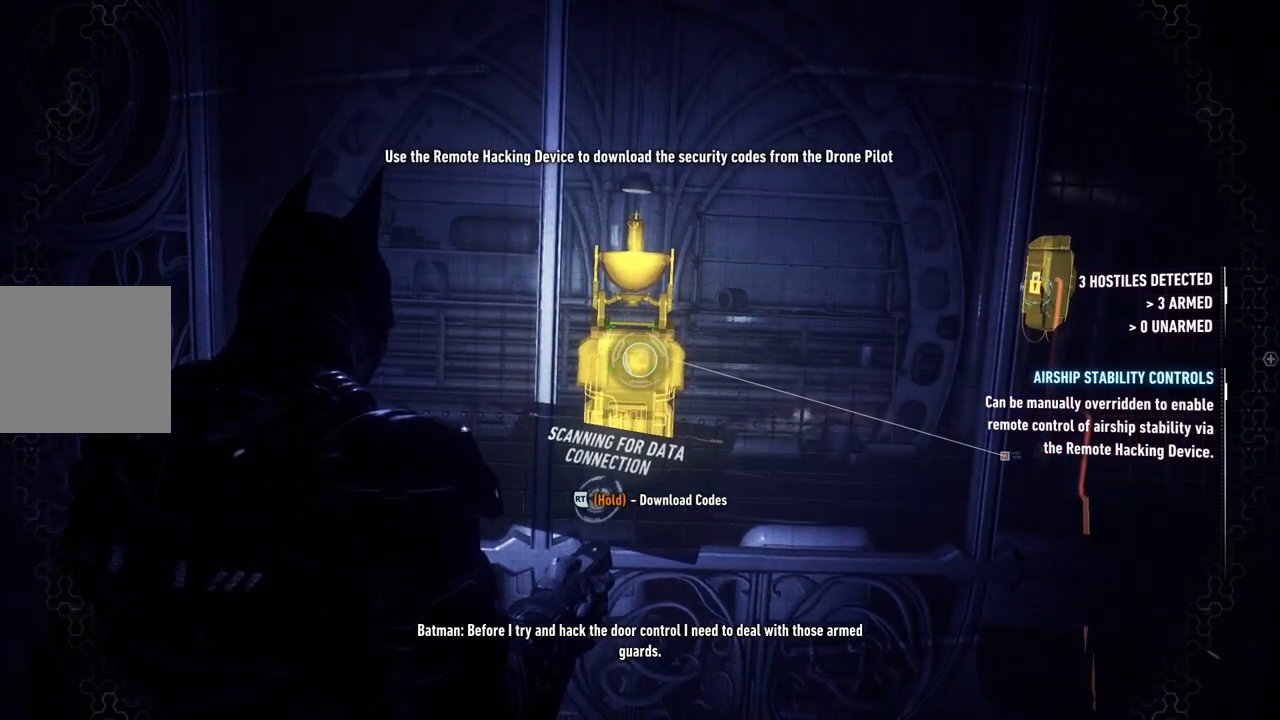
{"buttons": ["L2"], "left_stick": "center", "right_stick": "center", "events": [[200, "R2", "down"], [467, "R2", "up"]]}
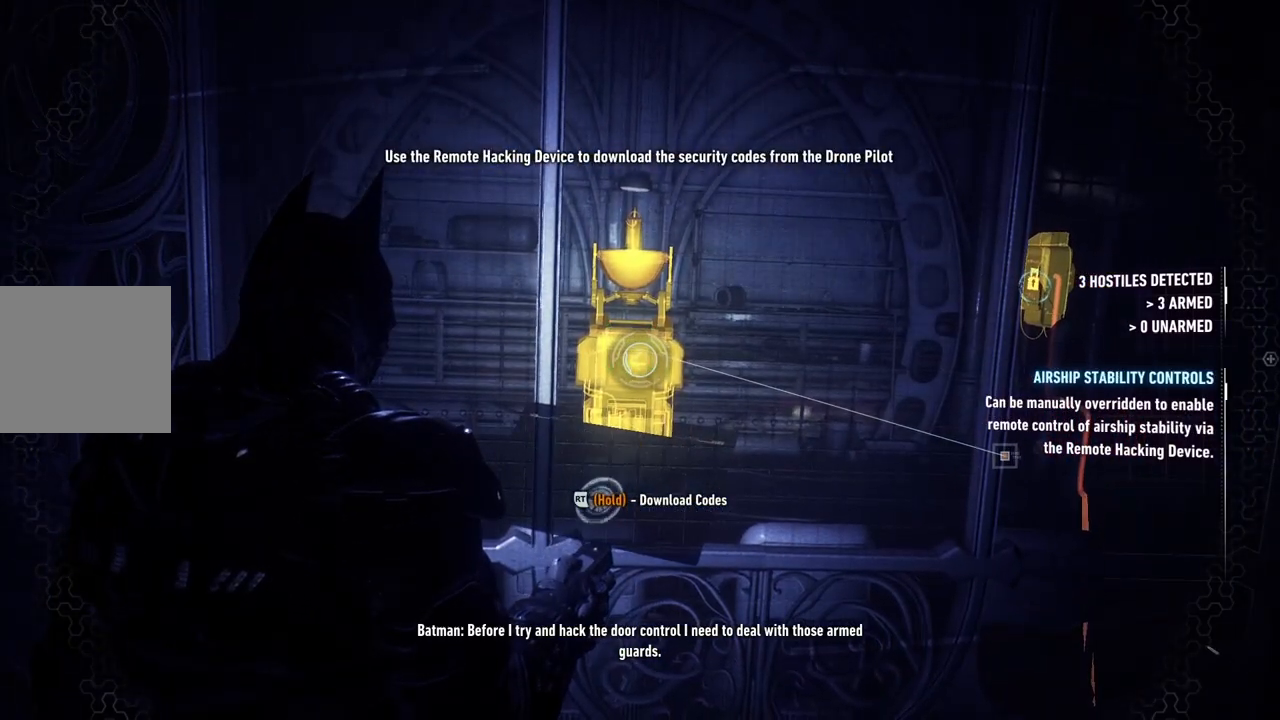
{"buttons": ["L2"], "left_stick": "down-right", "right_stick": "right", "events": [[67, "left_stick", "down"], [67, "right_stick", "right"], [383, "left_stick", "down-right"]]}
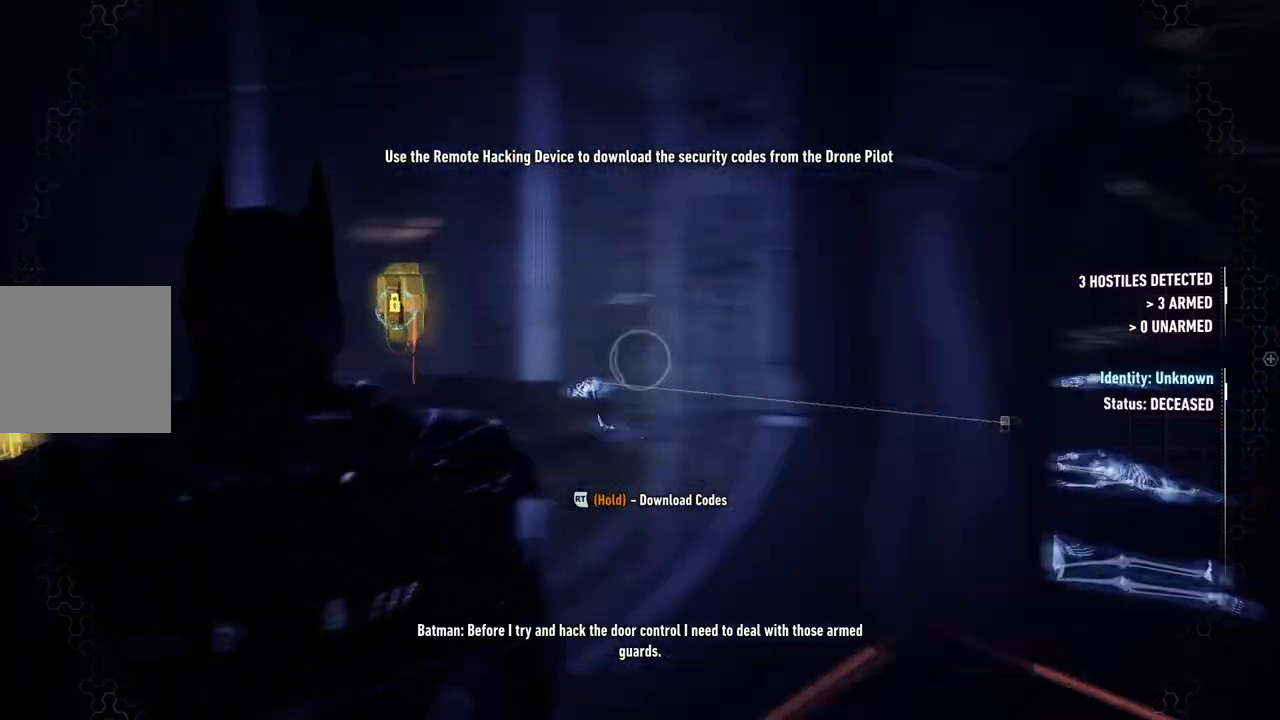
{"buttons": ["L2"], "left_stick": "up-right", "right_stick": "center", "events": [[50, "left_stick", "right"], [317, "right_stick", "center"], [500, "left_stick", "up-right"]]}
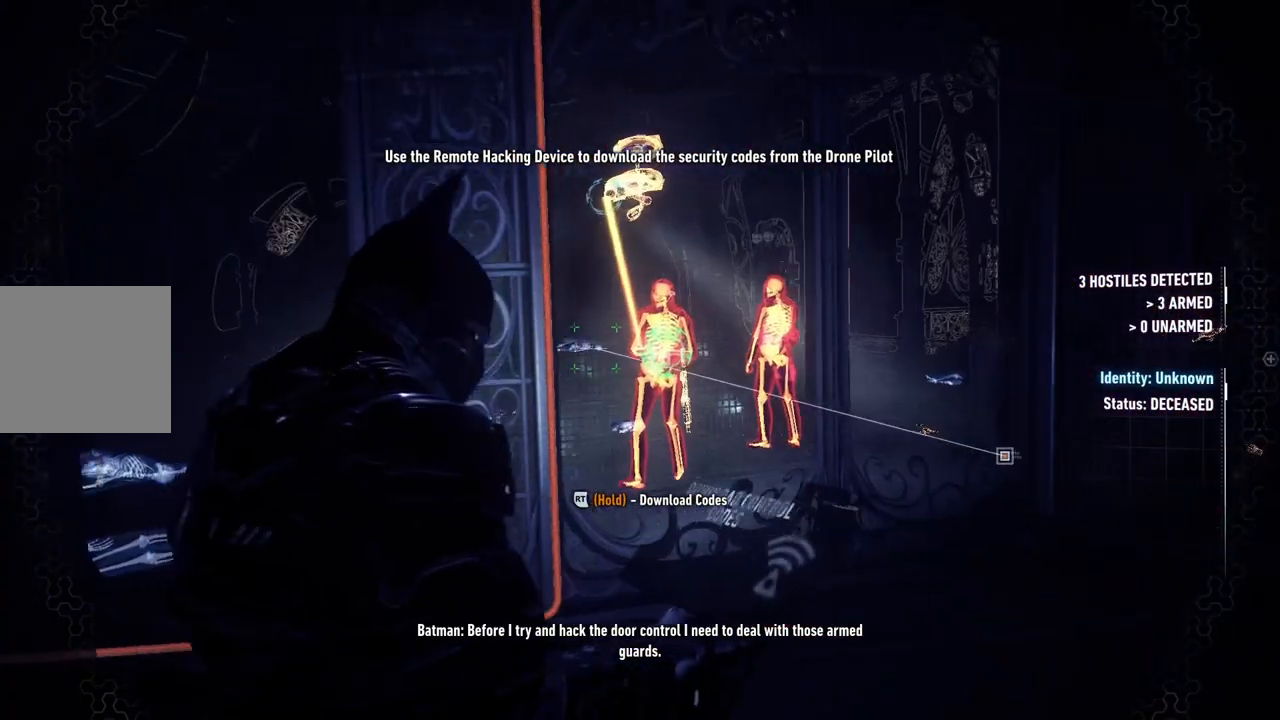
{"buttons": ["L2"], "left_stick": "up-right", "right_stick": "right", "events": [[250, "right_stick", "right"]]}
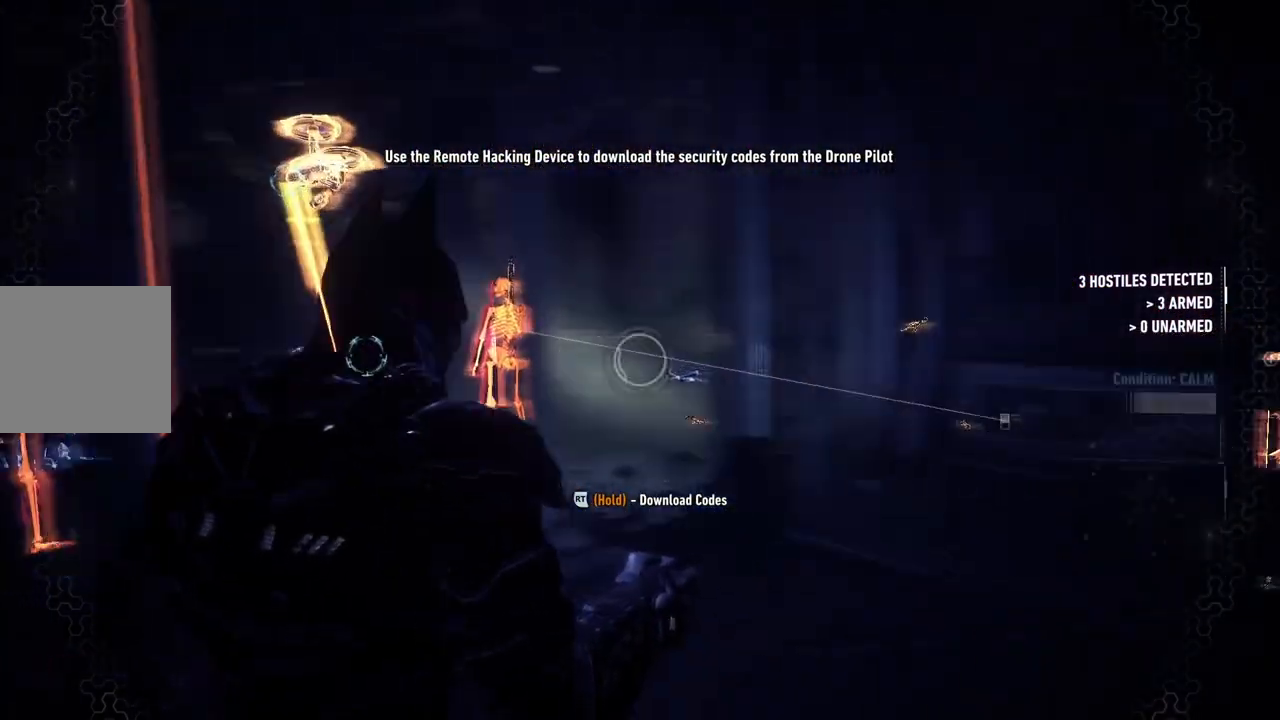
{"buttons": ["L2"], "left_stick": "up", "right_stick": "center", "events": [[83, "left_stick", "up"], [200, "right_stick", "center"]]}
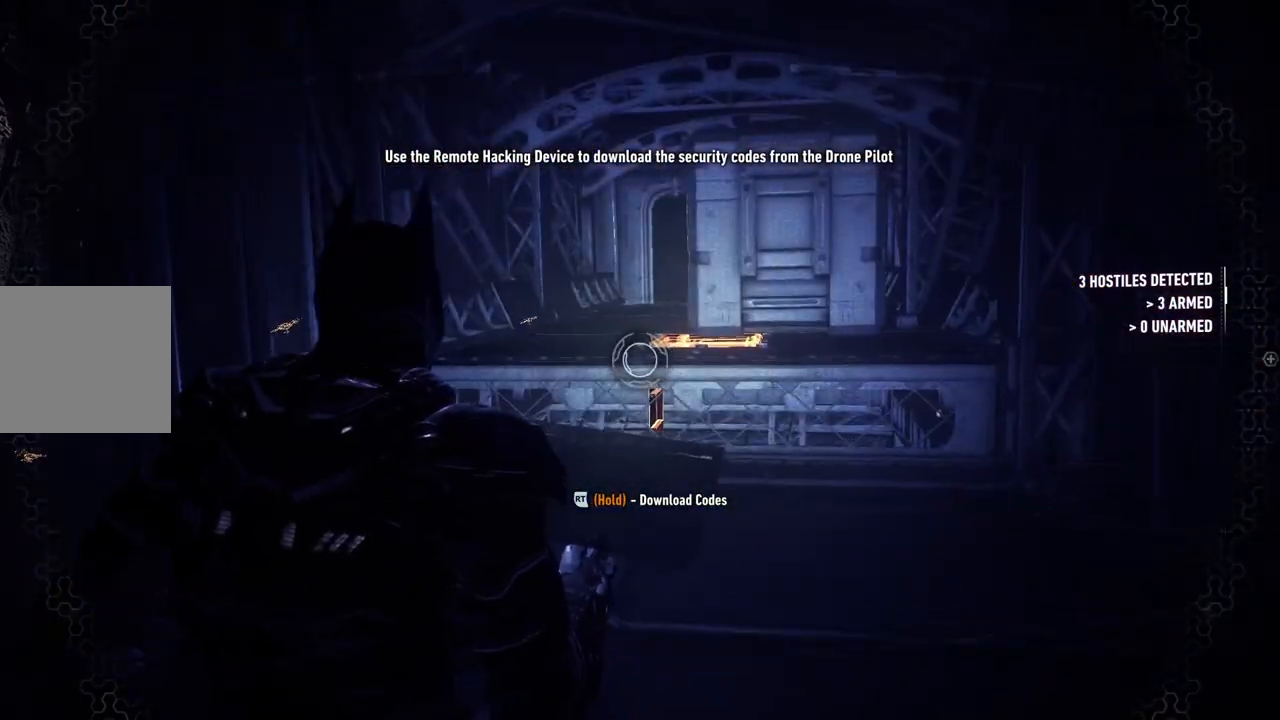
{"buttons": ["L2"], "left_stick": "up-left", "right_stick": "left", "events": [[250, "left_stick", "up-right"], [400, "right_stick", "left"], [500, "left_stick", "up-left"]]}